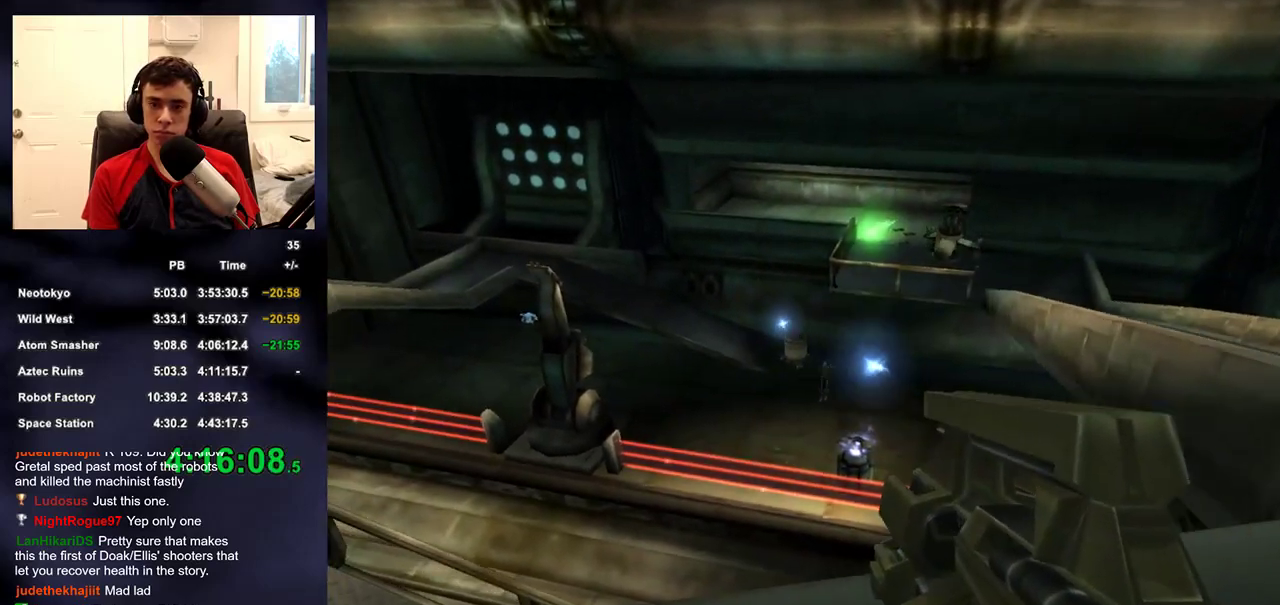
Gameplay with a controller (PlayStation layout); each line is a JSON object with the inputs held at the frame after it. "events" lists button and stick changes between this image and that frame as [ms after this image, input, new state], when the widget could be followed in between. Not read: L1 R1.
{"buttons": ["R2"], "left_stick": "right", "right_stick": "center", "events": [[17, "left_stick", "center"], [100, "left_stick", "up-right"], [283, "left_stick", "center"], [417, "left_stick", "right"], [433, "right_stick", "up-right"], [483, "right_stick", "center"]]}
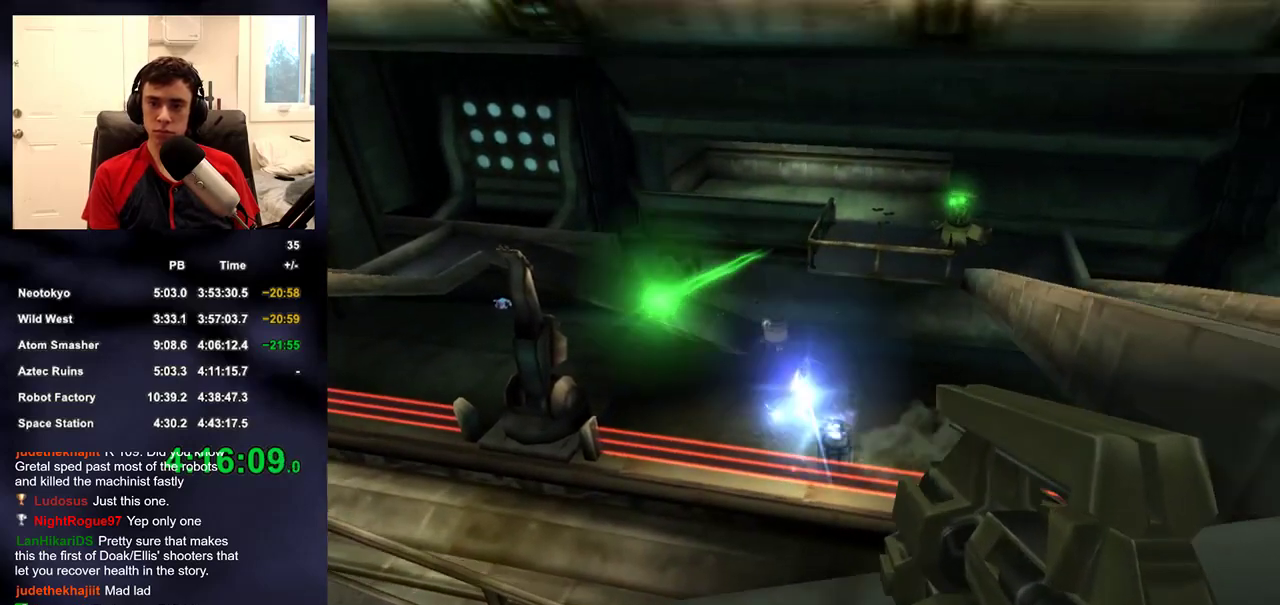
{"buttons": ["R2"], "left_stick": "up-right", "right_stick": "center", "events": [[33, "left_stick", "center"], [233, "right_stick", "down-left"], [367, "right_stick", "center"], [483, "left_stick", "up-right"]]}
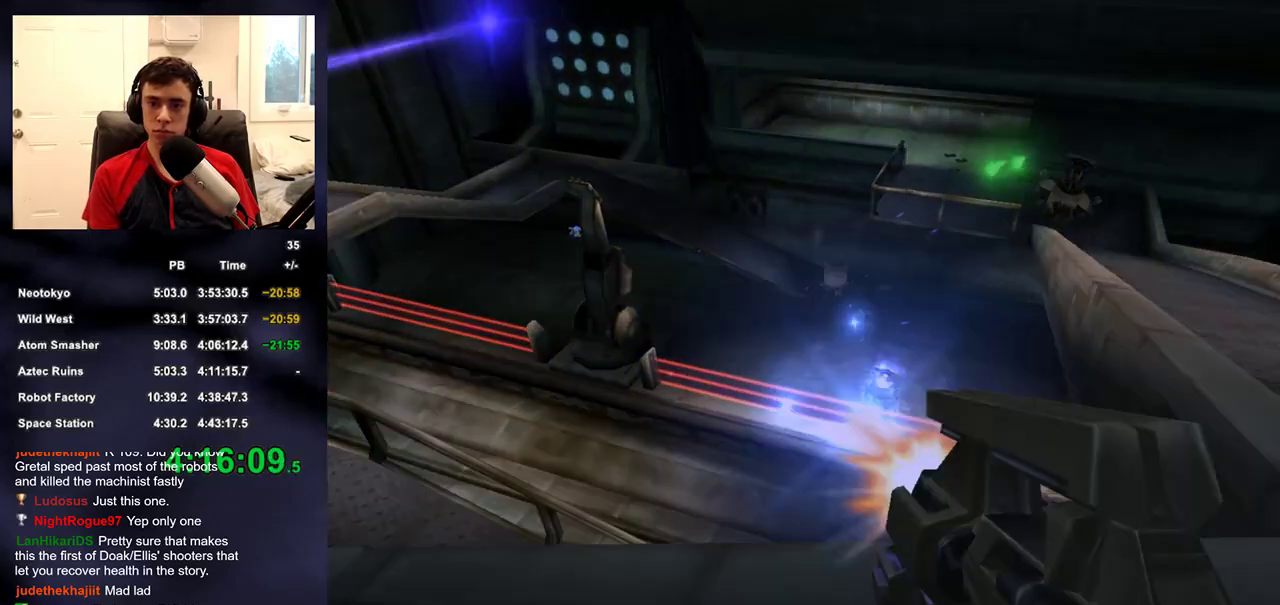
{"buttons": ["R2"], "left_stick": "center", "right_stick": "center", "events": [[50, "left_stick", "right"], [150, "left_stick", "center"]]}
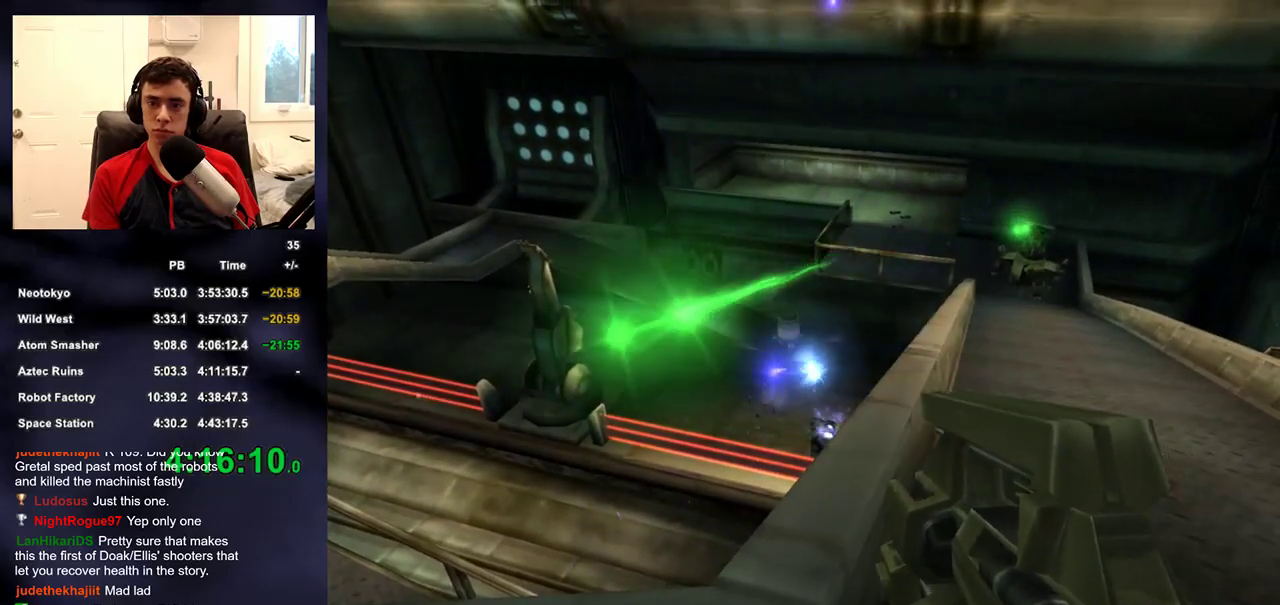
{"buttons": ["R2"], "left_stick": "up-left", "right_stick": "center", "events": [[317, "left_stick", "left"], [400, "left_stick", "up-left"]]}
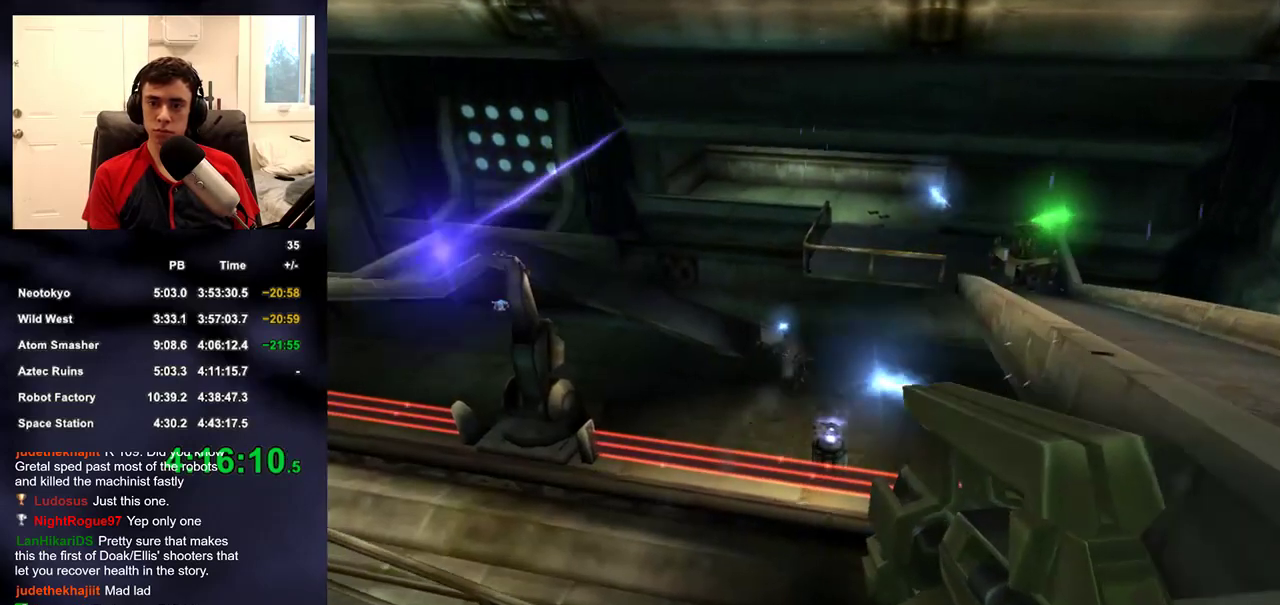
{"buttons": [], "left_stick": "right", "right_stick": "up-right", "events": [[83, "left_stick", "center"], [183, "left_stick", "left"], [250, "R2", "up"], [317, "left_stick", "center"], [417, "left_stick", "right"], [417, "right_stick", "up-right"]]}
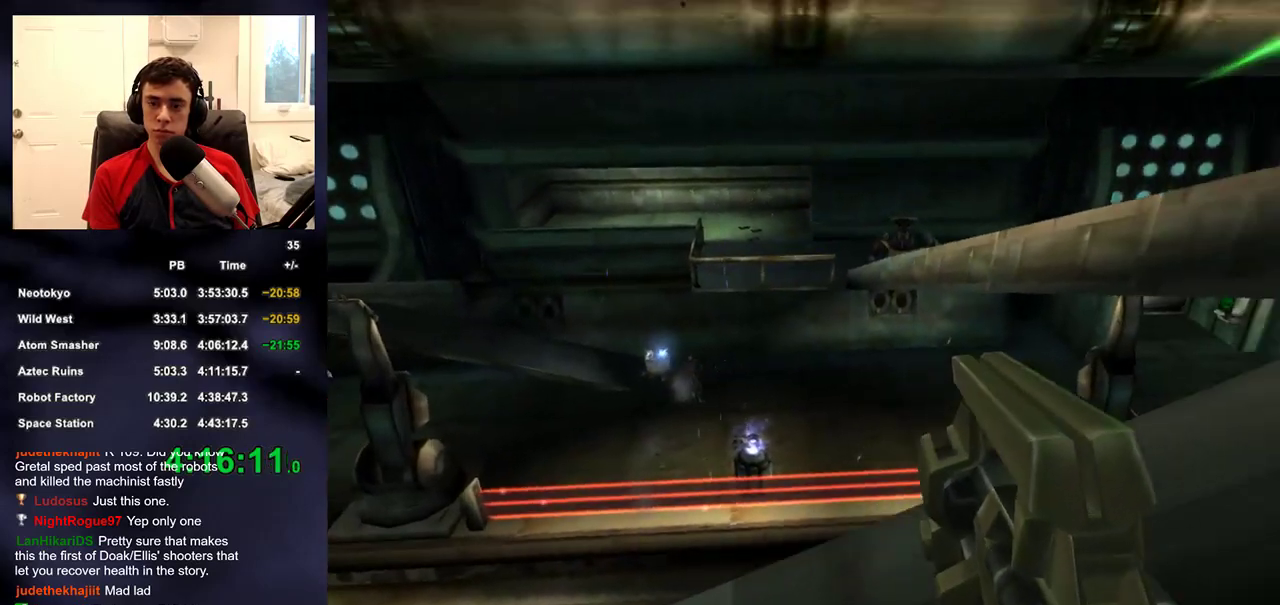
{"buttons": [], "left_stick": "down-right", "right_stick": "center", "events": [[117, "right_stick", "up-left"], [200, "left_stick", "up-right"], [233, "right_stick", "center"], [300, "left_stick", "right"], [483, "left_stick", "down-right"]]}
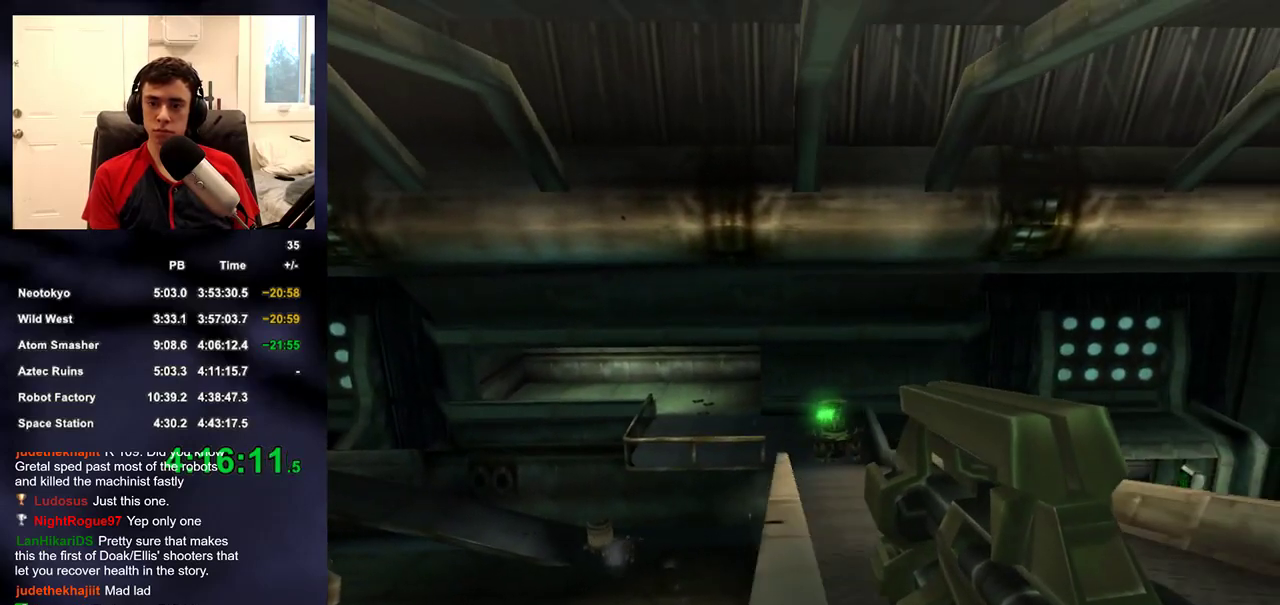
{"buttons": [], "left_stick": "center", "right_stick": "center", "events": [[150, "START", "down"], [150, "left_stick", "center"], [250, "START", "up"]]}
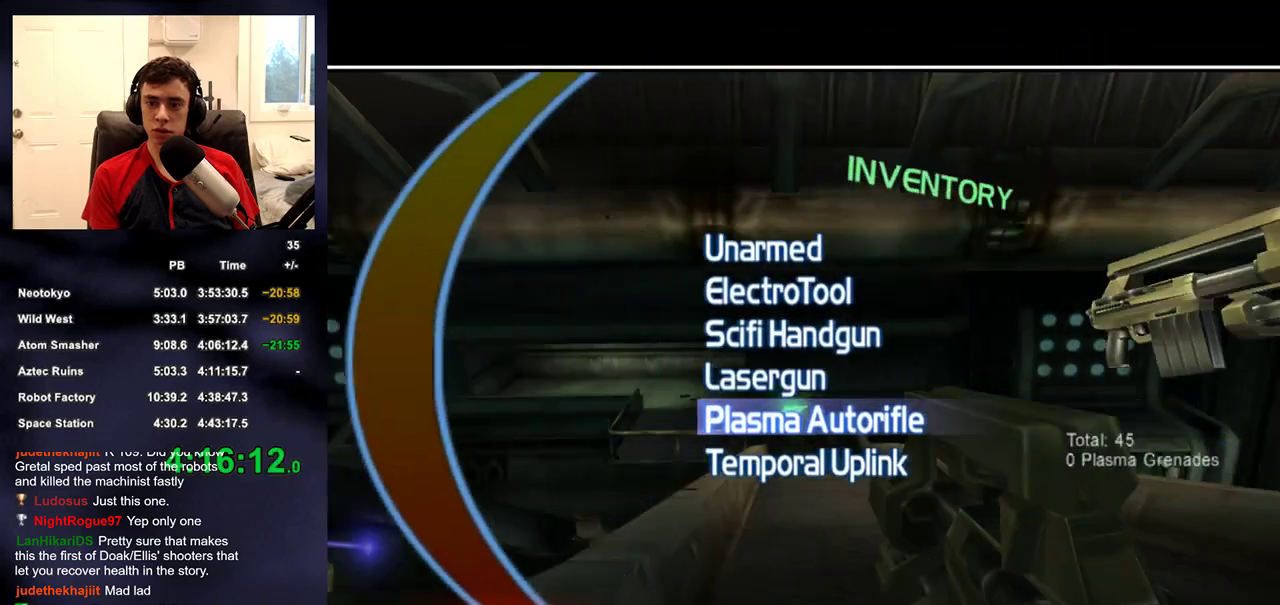
{"buttons": ["START"], "left_stick": "down-right", "right_stick": "center", "events": [[433, "START", "down"], [500, "left_stick", "down-right"]]}
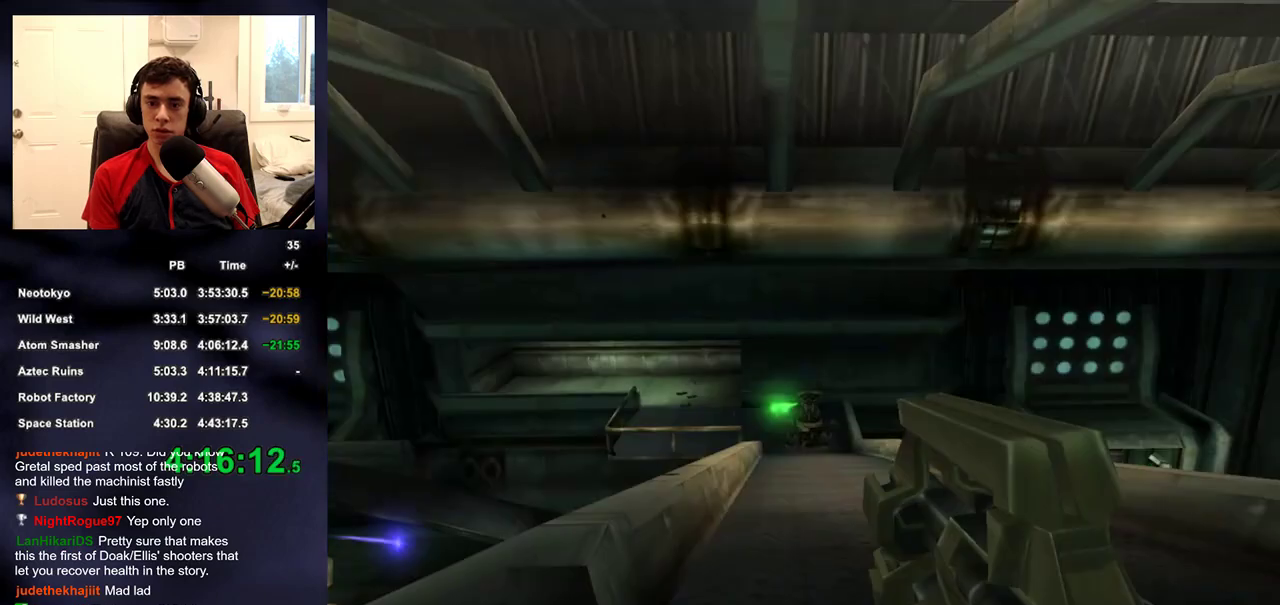
{"buttons": [], "left_stick": "down", "right_stick": "center", "events": [[17, "START", "up"], [400, "left_stick", "down"]]}
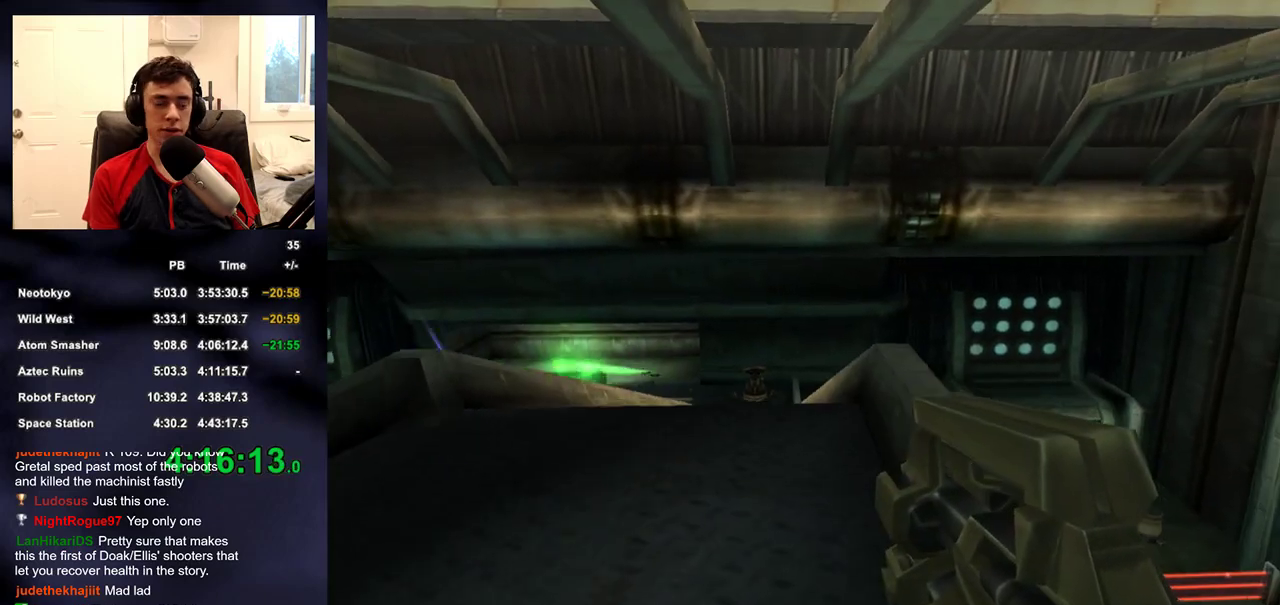
{"buttons": [], "left_stick": "up", "right_stick": "center", "events": [[83, "left_stick", "center"], [250, "left_stick", "up"]]}
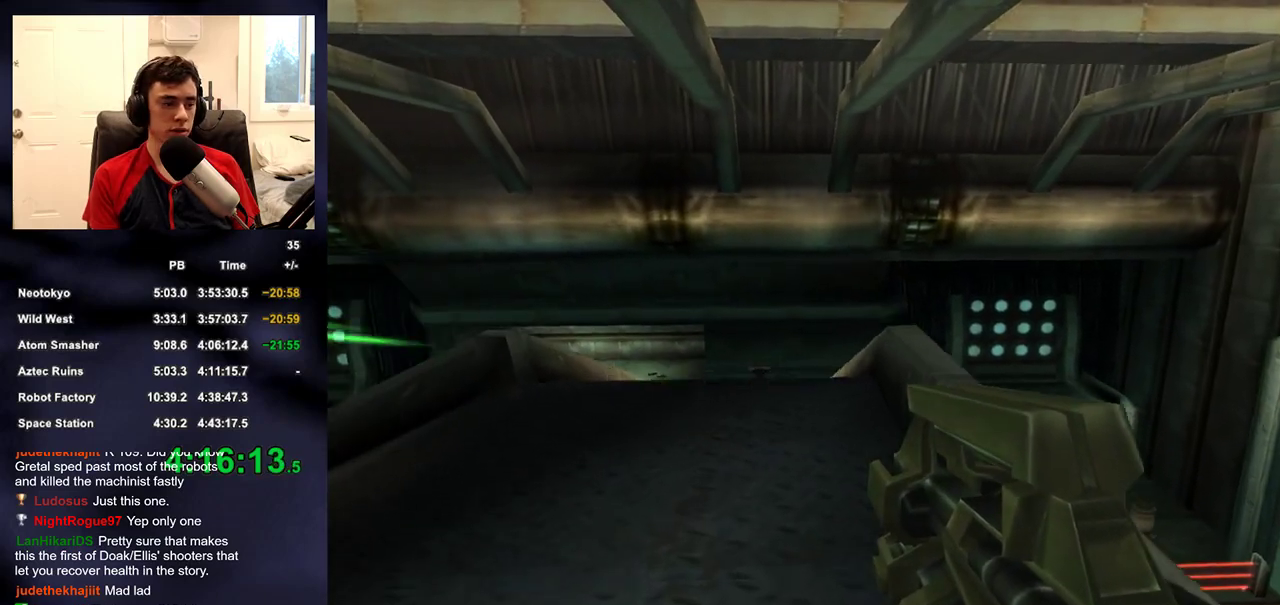
{"buttons": [], "left_stick": "down", "right_stick": "center", "events": [[233, "left_stick", "center"], [300, "left_stick", "down"]]}
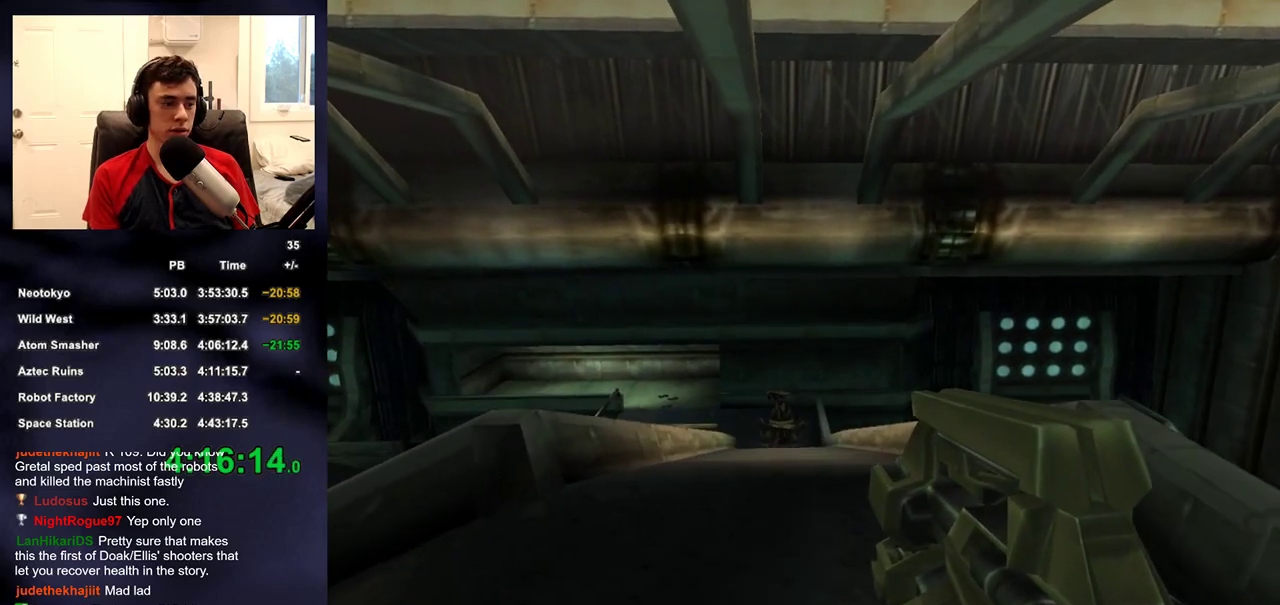
{"buttons": [], "left_stick": "down-right", "right_stick": "right", "events": [[317, "right_stick", "right"], [367, "left_stick", "down-right"]]}
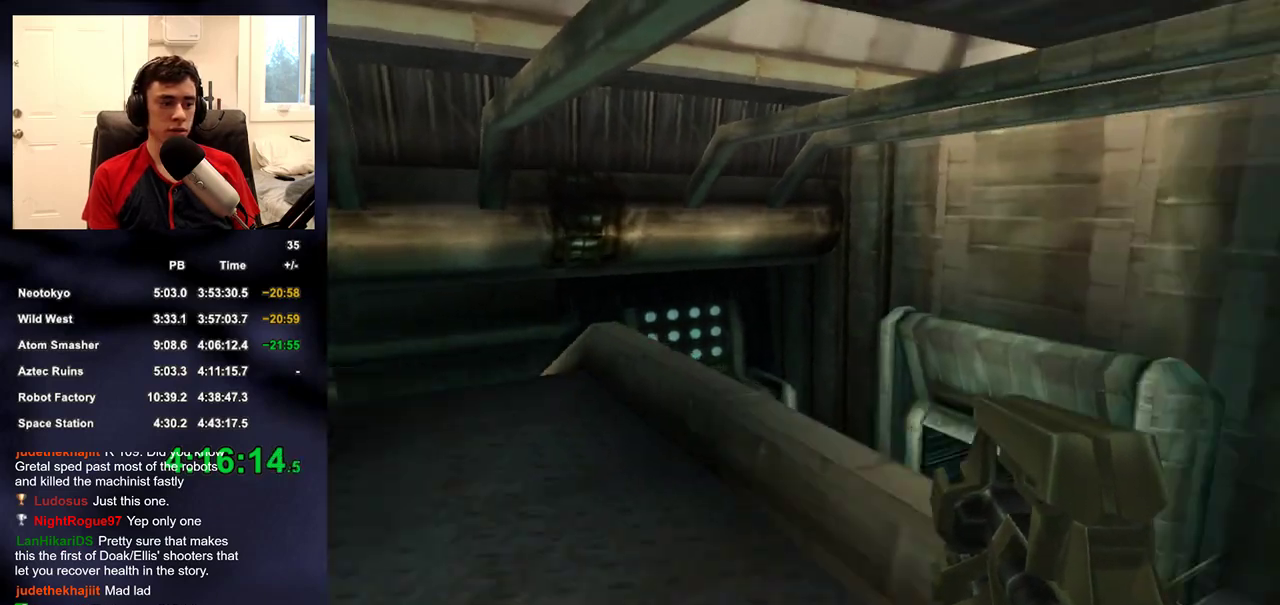
{"buttons": [], "left_stick": "up-right", "right_stick": "right", "events": [[83, "right_stick", "up-right"], [183, "left_stick", "right"], [233, "right_stick", "right"], [417, "left_stick", "up-right"]]}
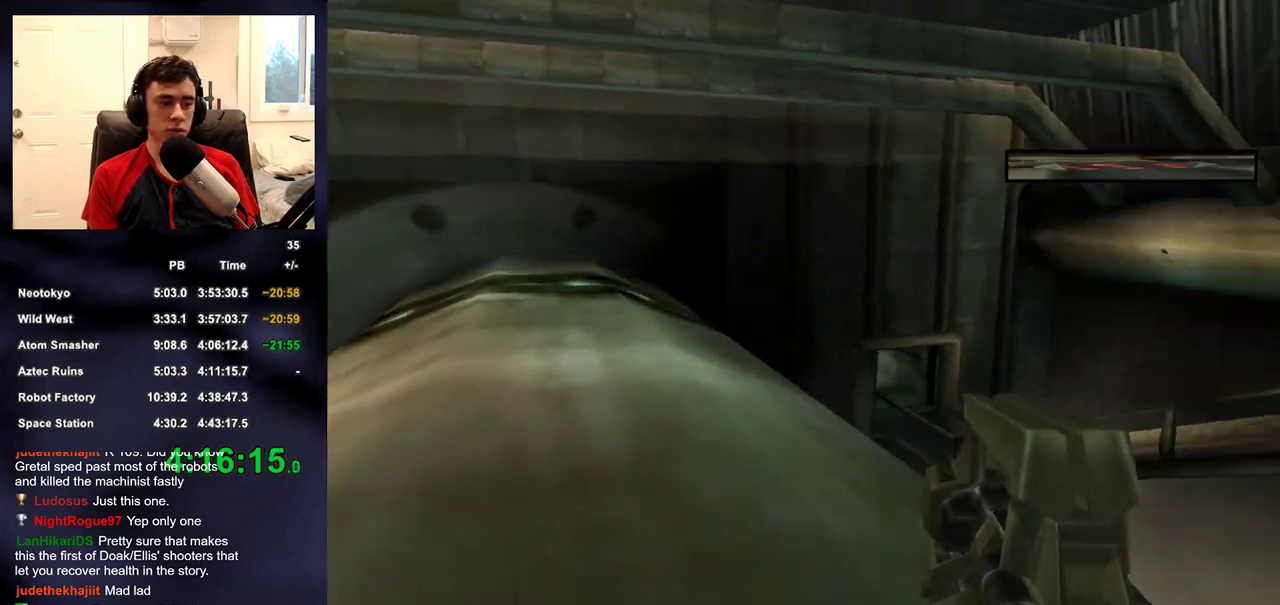
{"buttons": [], "left_stick": "up-right", "right_stick": "center", "events": [[183, "right_stick", "up-right"], [317, "right_stick", "center"]]}
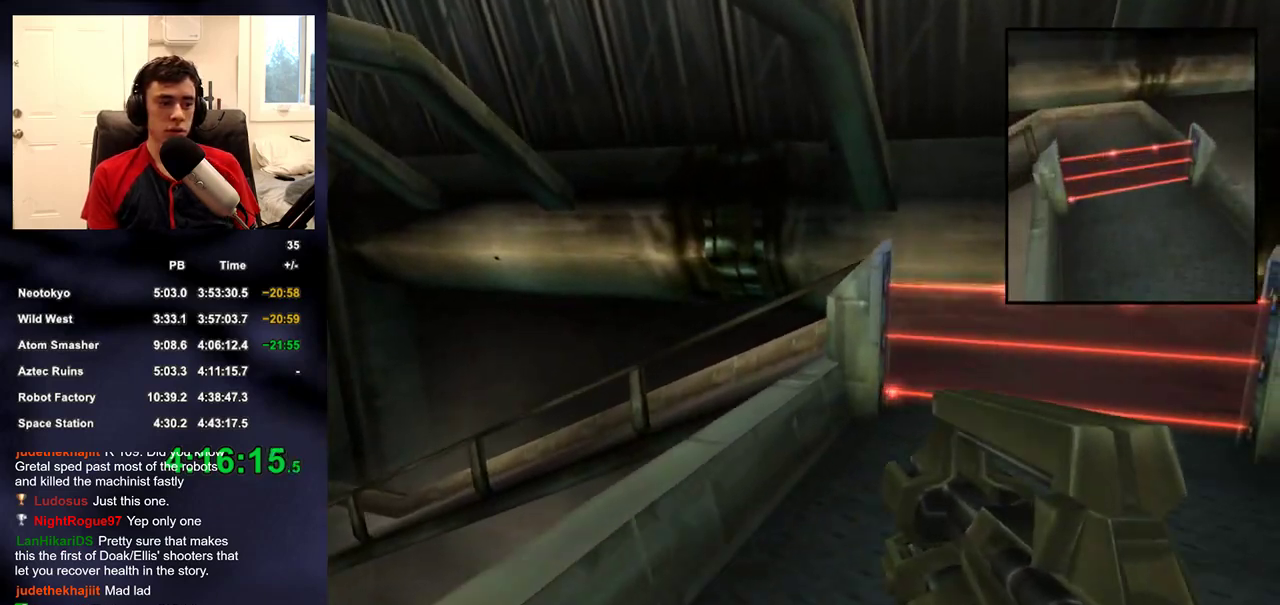
{"buttons": [], "left_stick": "up", "right_stick": "center", "events": [[333, "left_stick", "up"], [350, "right_stick", "left"], [433, "right_stick", "center"]]}
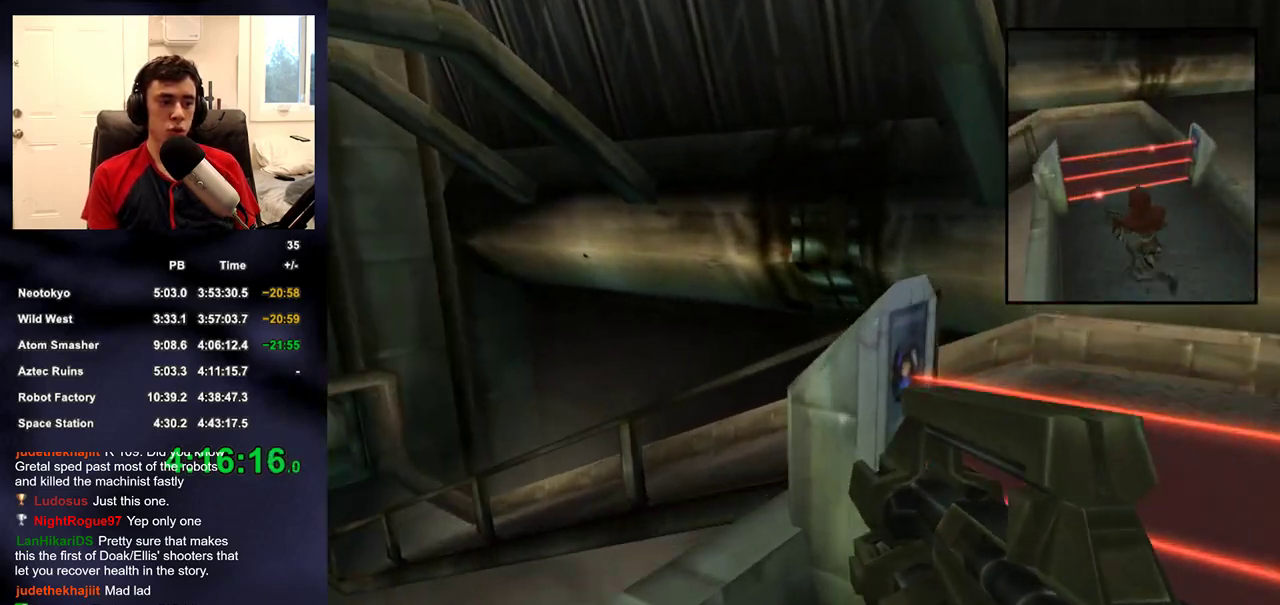
{"buttons": [], "left_stick": "up", "right_stick": "center", "events": [[33, "left_stick", "up-right"], [100, "left_stick", "up"]]}
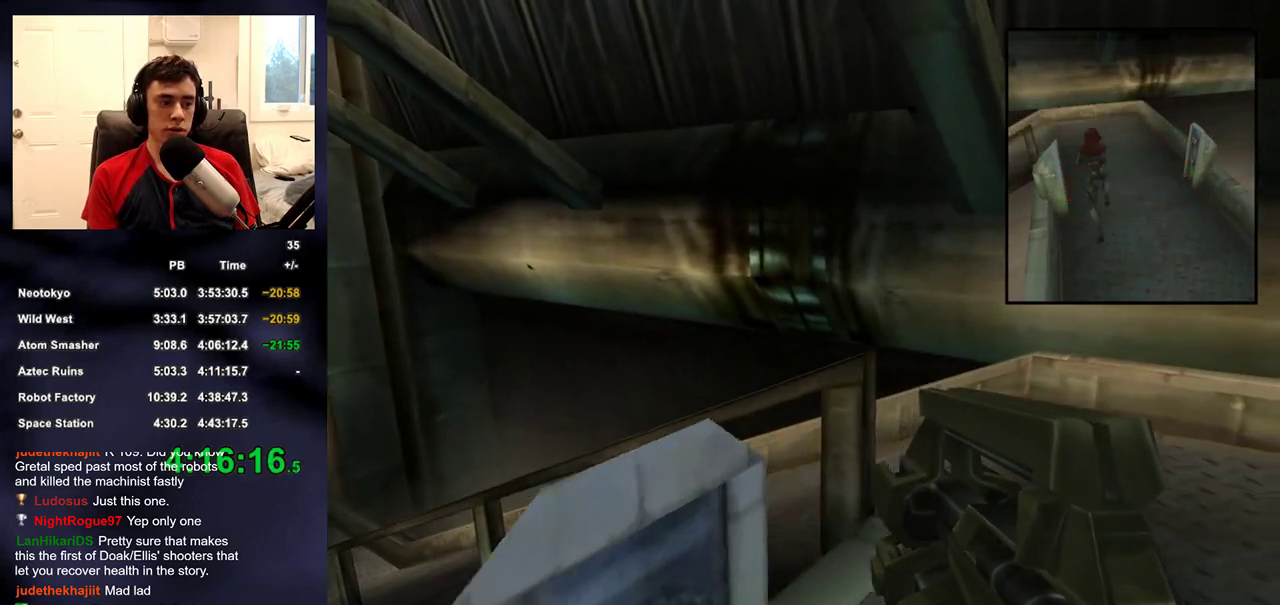
{"buttons": [], "left_stick": "up", "right_stick": "center", "events": [[50, "left_stick", "up-right"], [233, "left_stick", "up"], [300, "right_stick", "left"], [383, "right_stick", "center"]]}
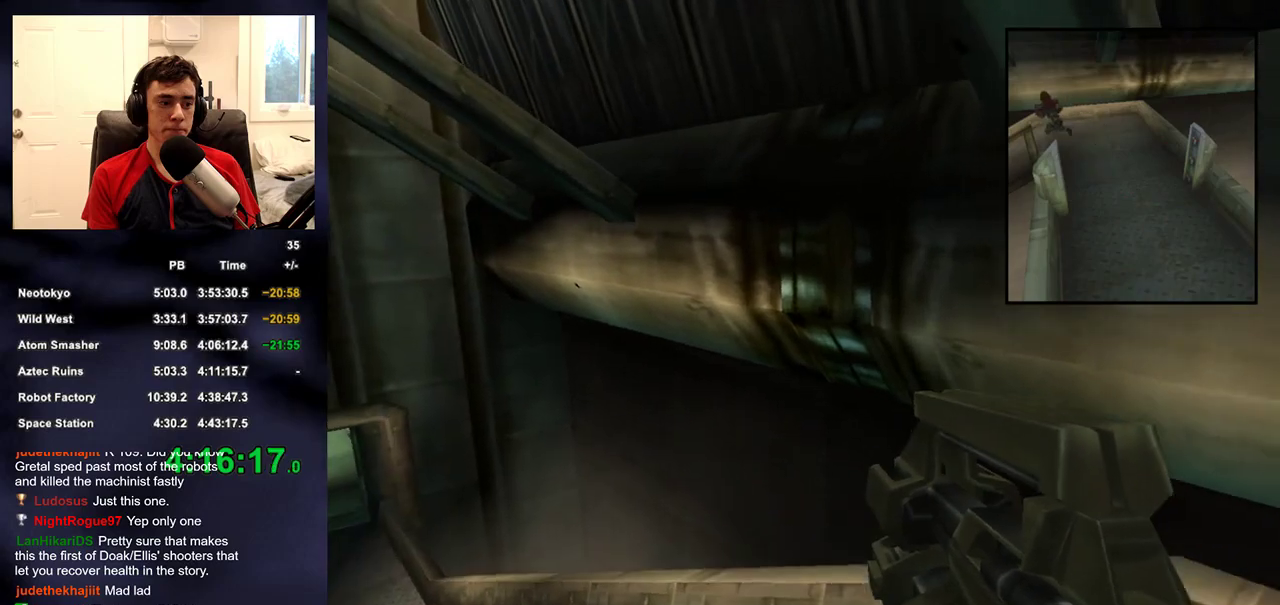
{"buttons": [], "left_stick": "up-left", "right_stick": "center", "events": [[467, "left_stick", "up-left"]]}
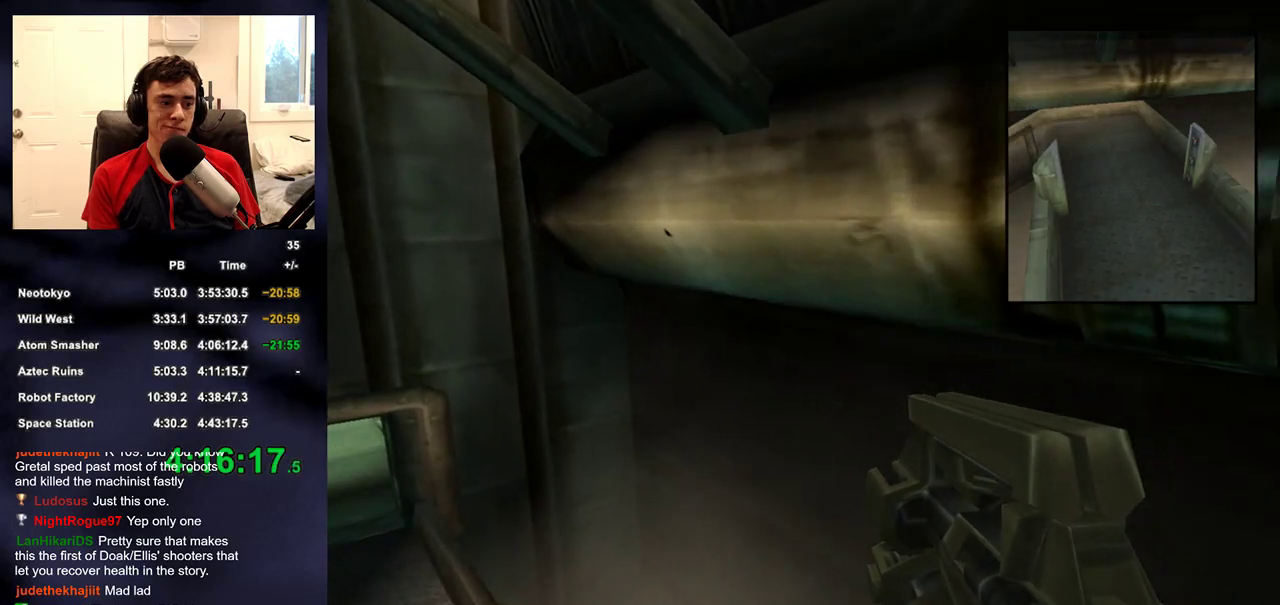
{"buttons": [], "left_stick": "up-left", "right_stick": "center", "events": []}
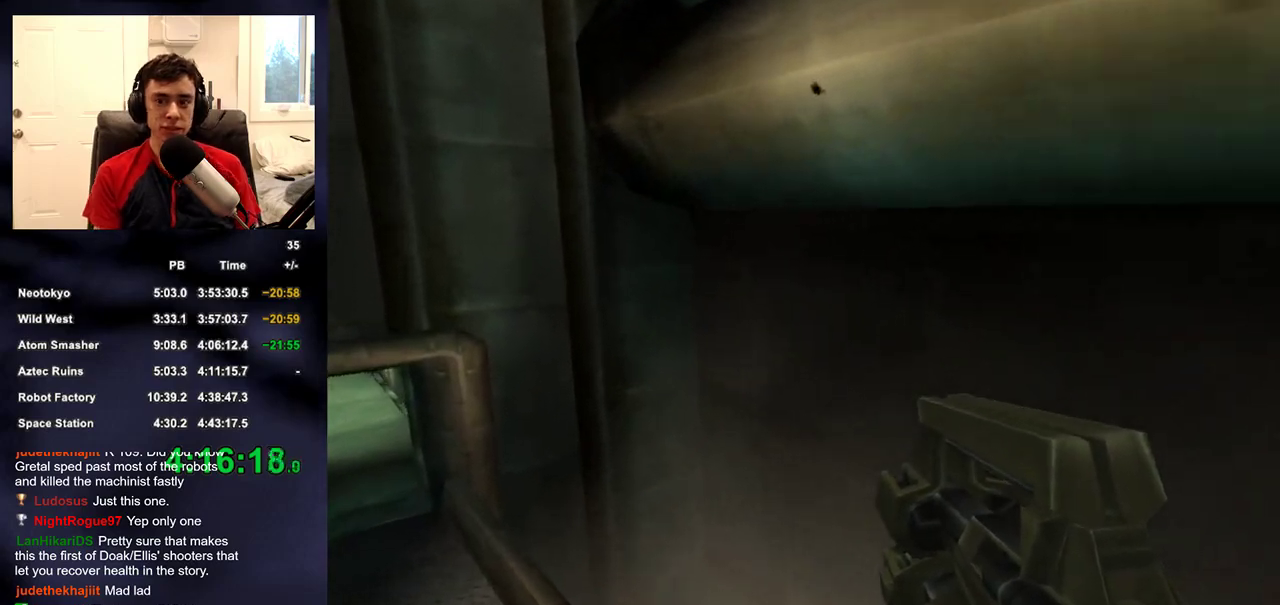
{"buttons": [], "left_stick": "up", "right_stick": "center", "events": [[67, "left_stick", "up"]]}
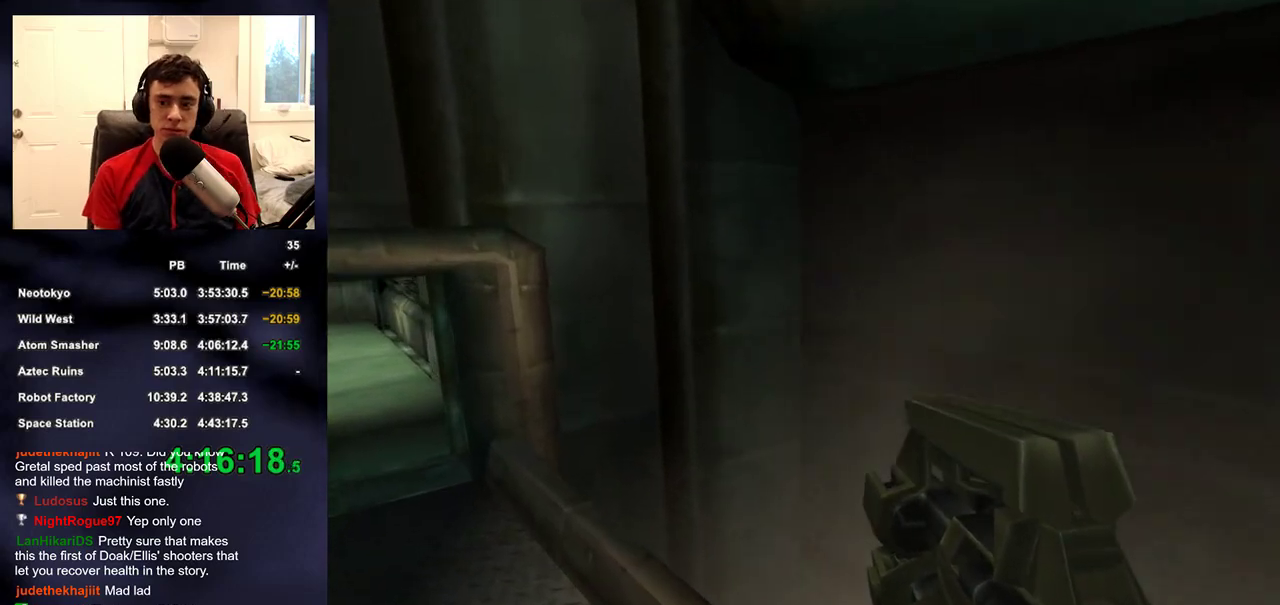
{"buttons": [], "left_stick": "up", "right_stick": "center", "events": [[167, "DPAD_LEFT", "down"], [233, "DPAD_LEFT", "up"], [383, "DPAD_LEFT", "down"], [467, "DPAD_LEFT", "up"]]}
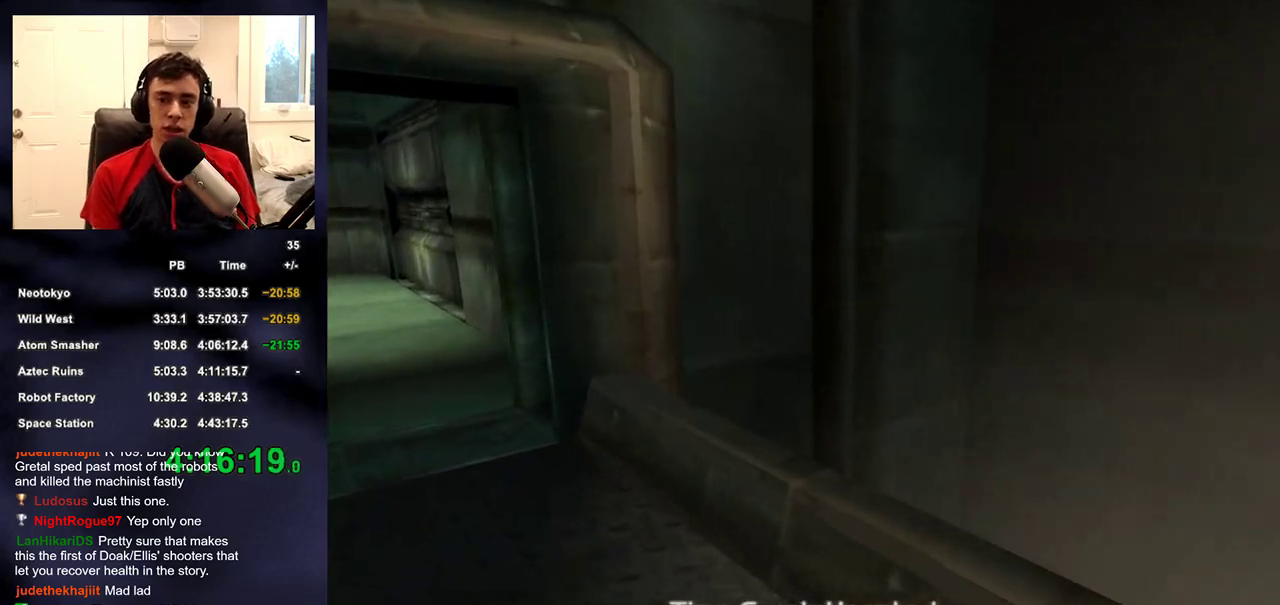
{"buttons": [], "left_stick": "up", "right_stick": "center", "events": []}
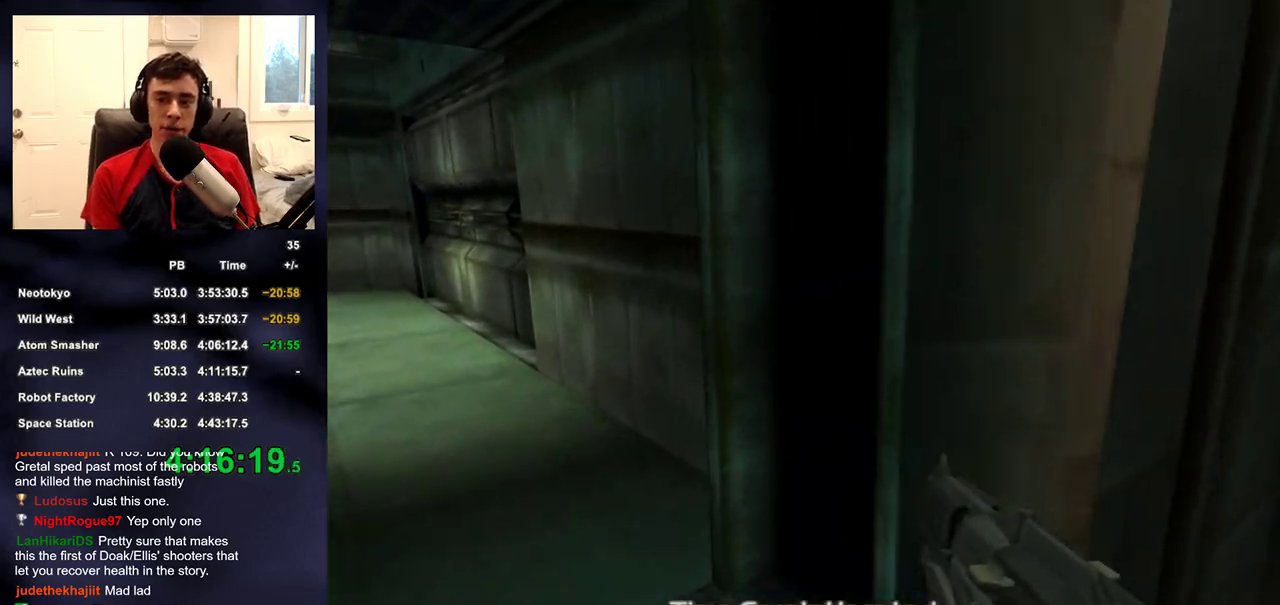
{"buttons": [], "left_stick": "up-left", "right_stick": "up-right", "events": [[150, "DPAD_RIGHT", "down"], [167, "left_stick", "up-left"], [267, "DPAD_RIGHT", "up"], [383, "left_stick", "center"], [433, "right_stick", "up-right"], [500, "left_stick", "up-left"]]}
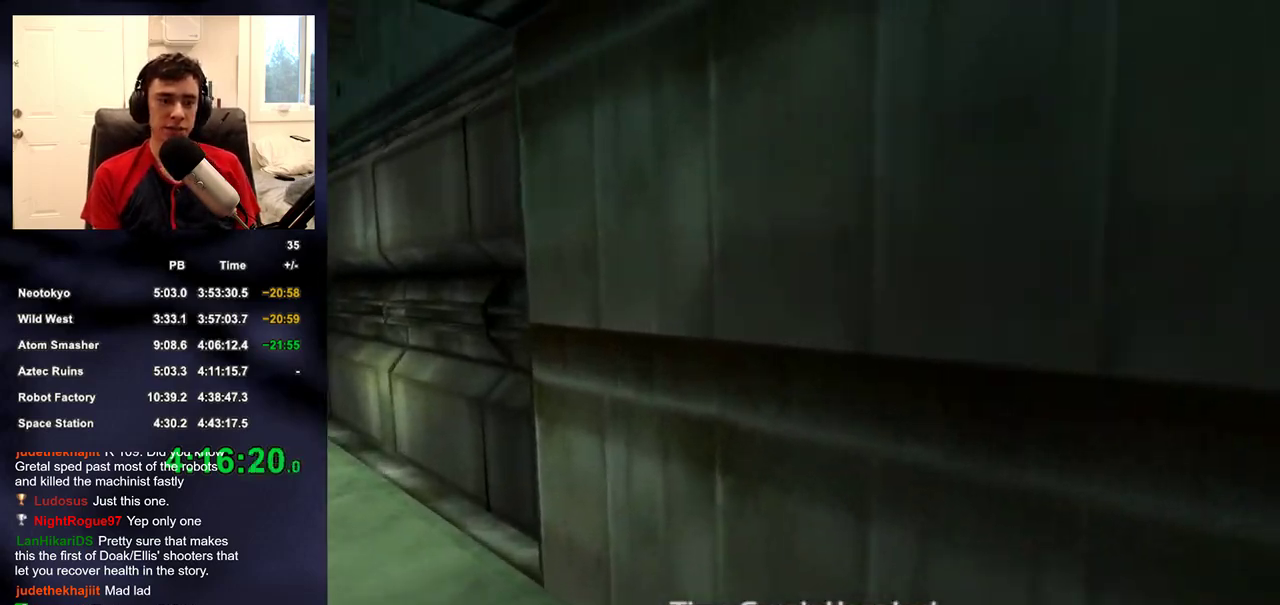
{"buttons": [], "left_stick": "up", "right_stick": "center", "events": [[17, "right_stick", "center"], [383, "left_stick", "up"]]}
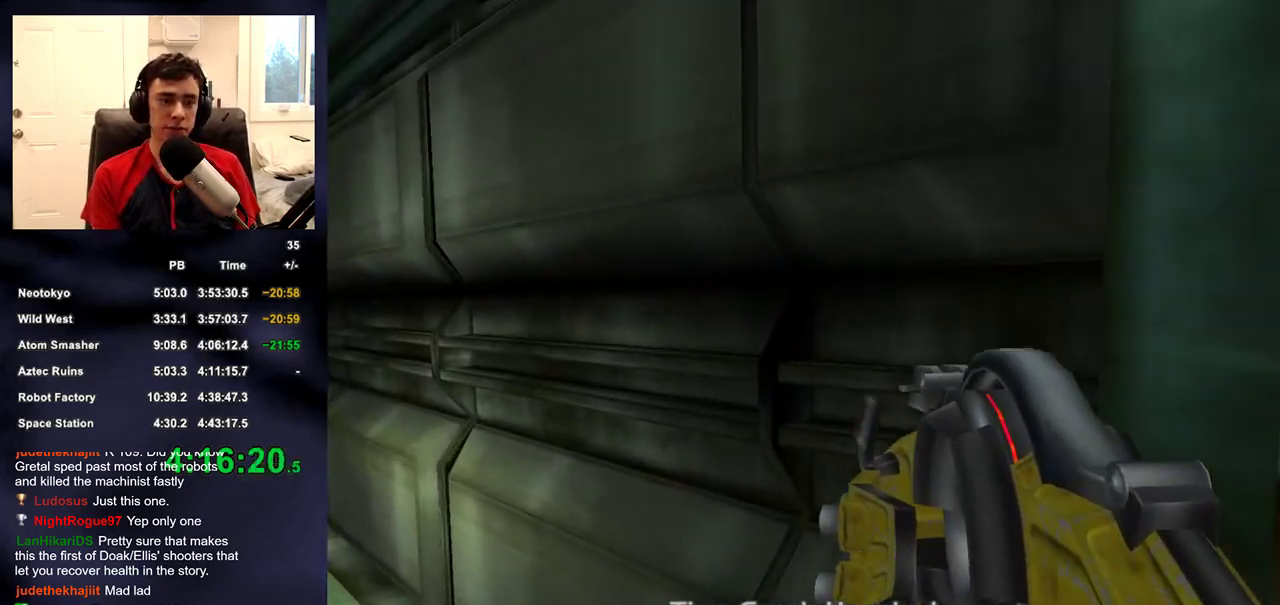
{"buttons": [], "left_stick": "up", "right_stick": "center", "events": [[167, "right_stick", "up-right"], [267, "right_stick", "center"]]}
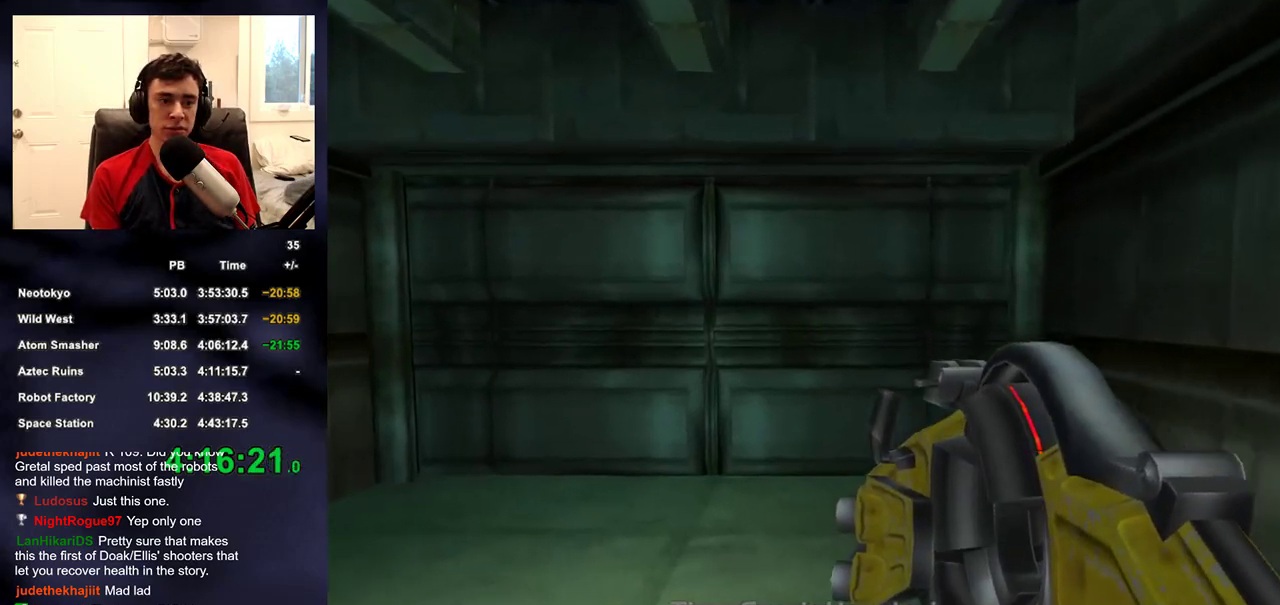
{"buttons": [], "left_stick": "up", "right_stick": "center", "events": []}